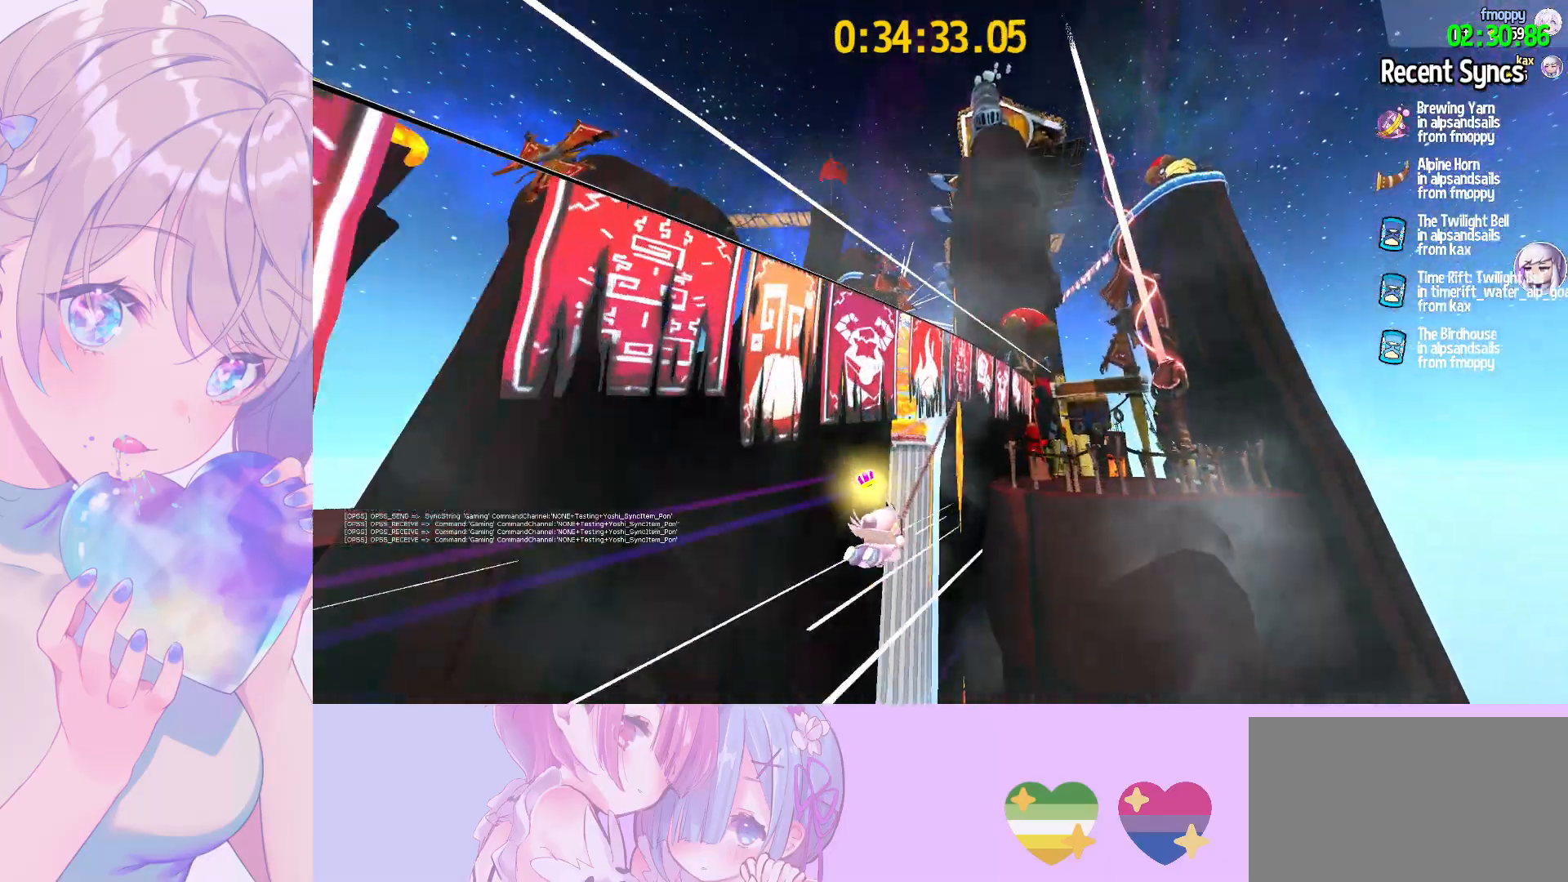
Gameplay with keyboard and mouse; each line is a JSON object with the keys and mouse buttons held at the frame after it. "events" lists presses ("down") and releases ("up") of "a", "alt", "c", "caps_lock", "ctrl", "d", "e", "f", "g", "q", "r", "s", "shift", "space", "t", "tab", "v", "w", "x", "z", "mouse_left", "mouse_wheel" and "mouse_right" between this image and that frame as [ms after this image, input, new state], when the widget could be followed in between. "mouse_left", "mouse_wheel", "mouse_right" = the "left", "wheel", "right" buttons of the "mouse" list. No other keys are recorded. "wheel" means that the mouse wheel is clicked or scrolled. "mouse_move" is the direction in which the mouse moves at that frame (one of eight, or "still"), when it could be read.
{"keys": ["d", "w"], "mouse": [], "mouse_move": "still", "events": [[350, "d", "down"], [450, "w", "down"]]}
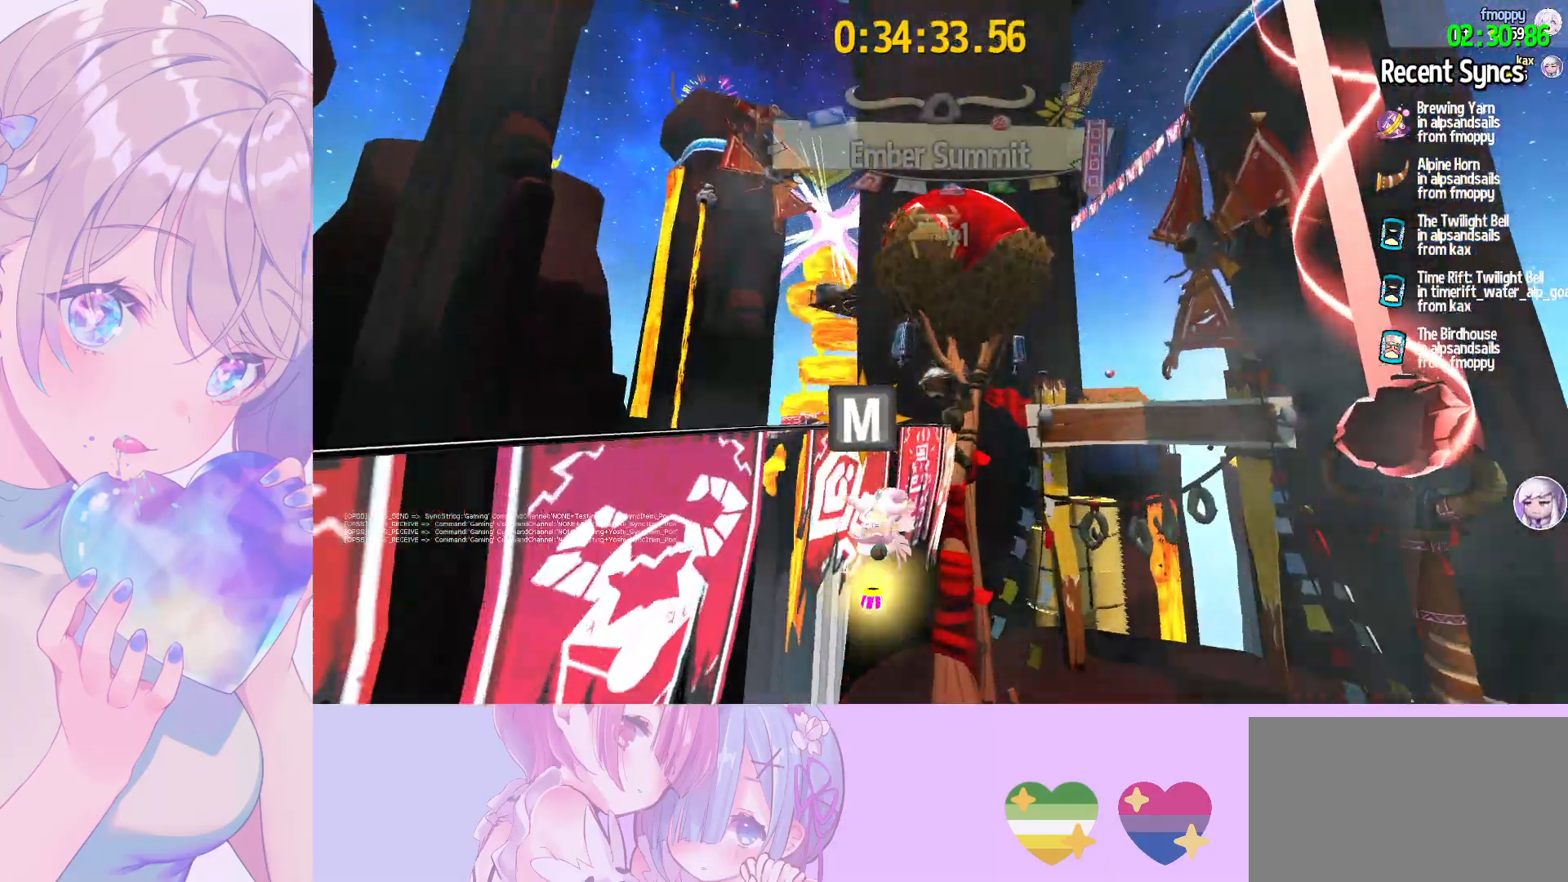
{"keys": ["w"], "mouse": [], "mouse_move": "still", "events": [[133, "space", "down"], [267, "ctrl", "down"], [267, "space", "up"], [417, "ctrl", "up"], [467, "d", "up"]]}
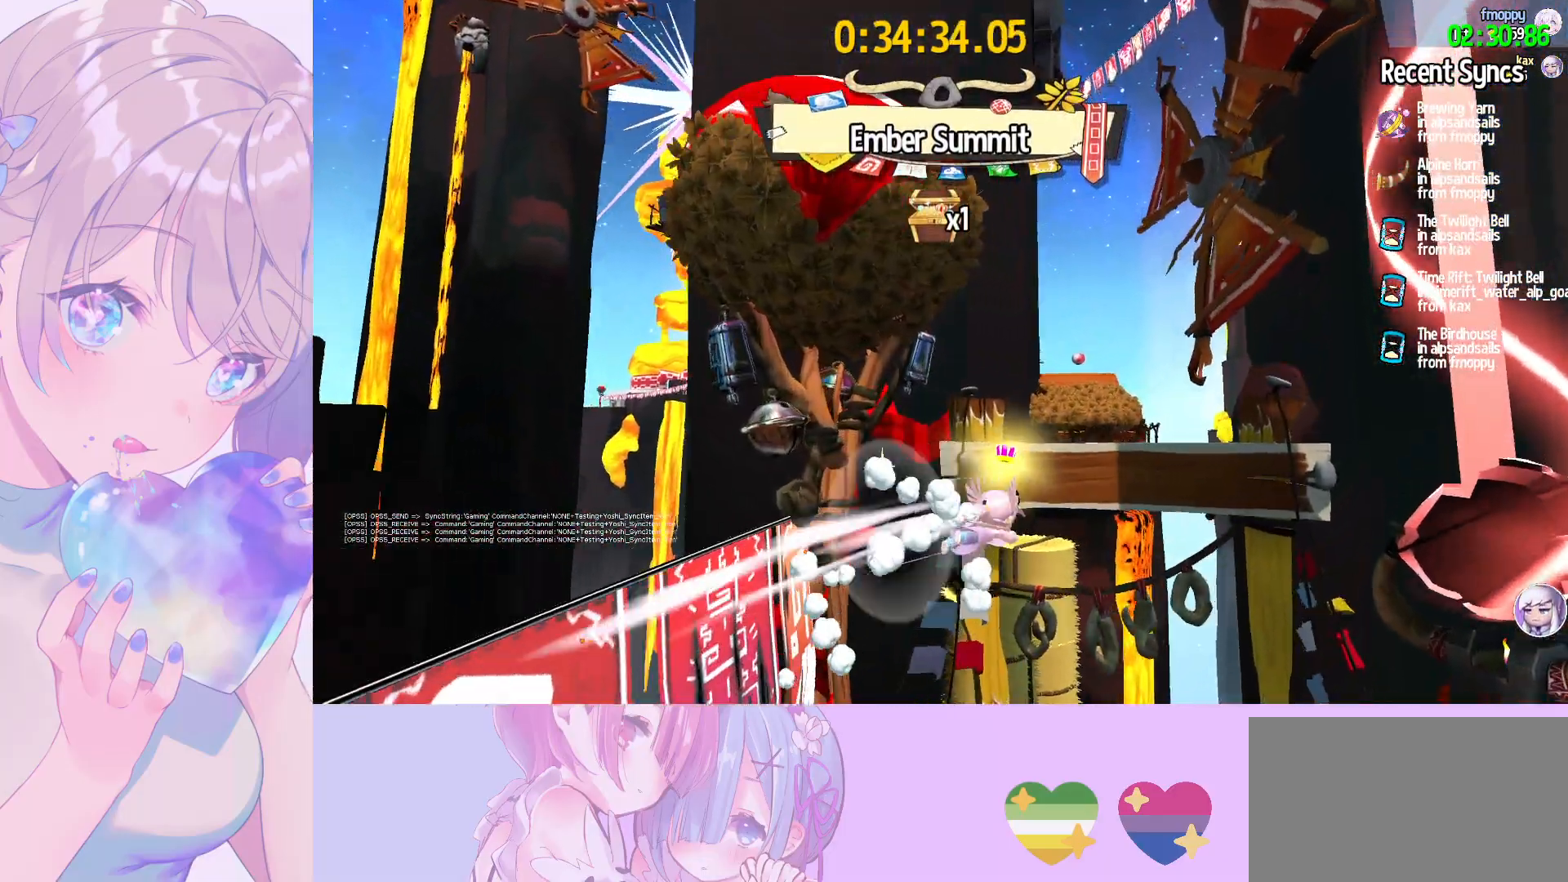
{"keys": [], "mouse": [], "mouse_move": "still", "events": [[100, "space", "down"], [383, "space", "up"], [383, "w", "up"]]}
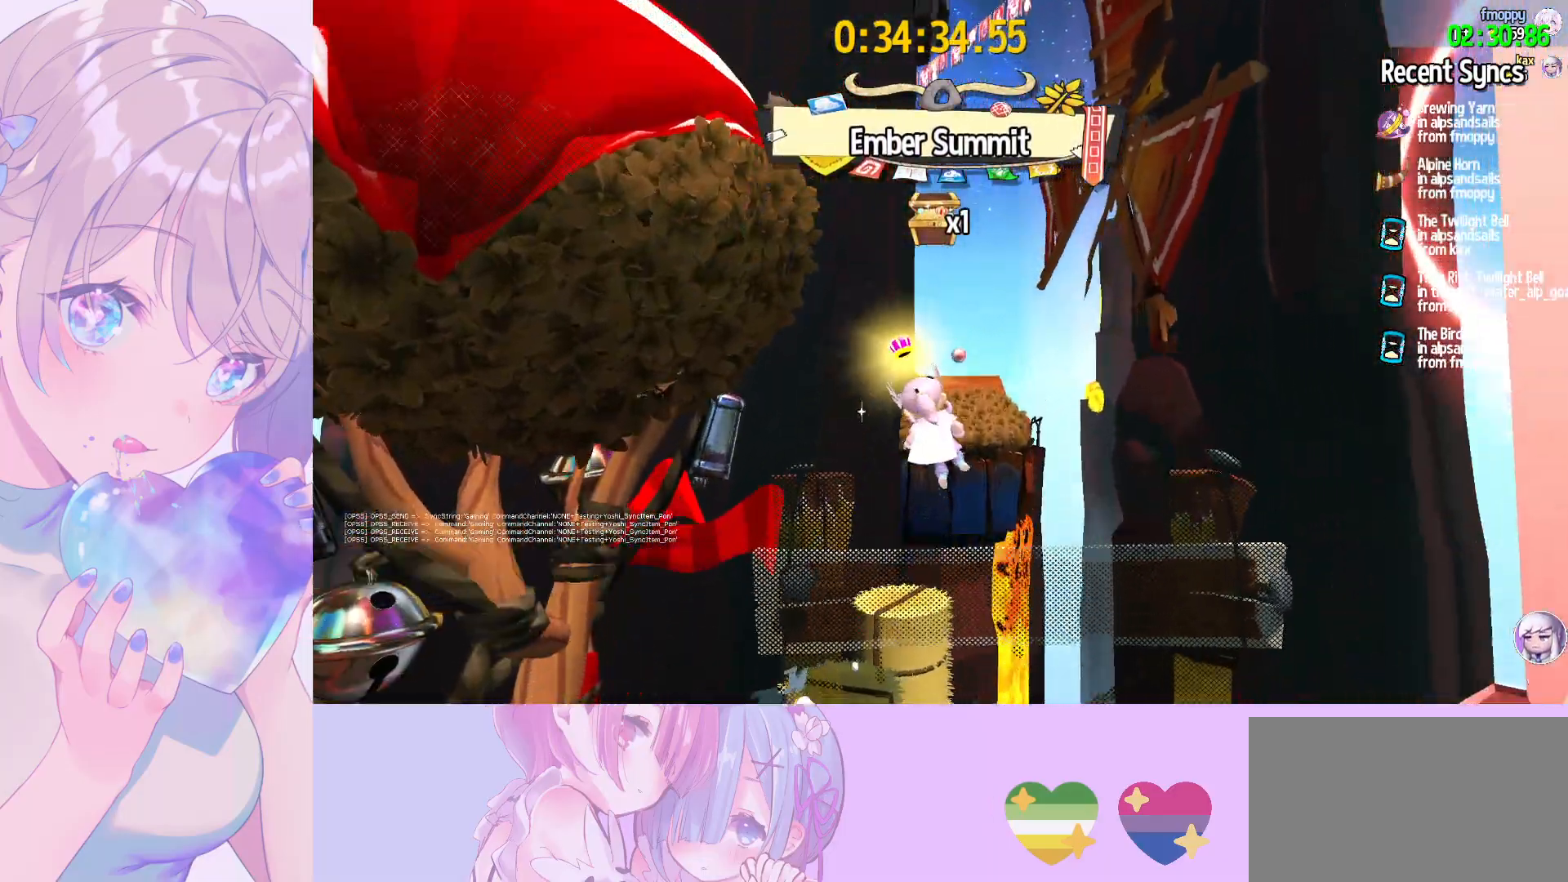
{"keys": ["shift", "w"], "mouse": [], "mouse_move": "still", "events": [[250, "shift", "down"], [250, "w", "down"], [400, "space", "down"], [500, "space", "up"]]}
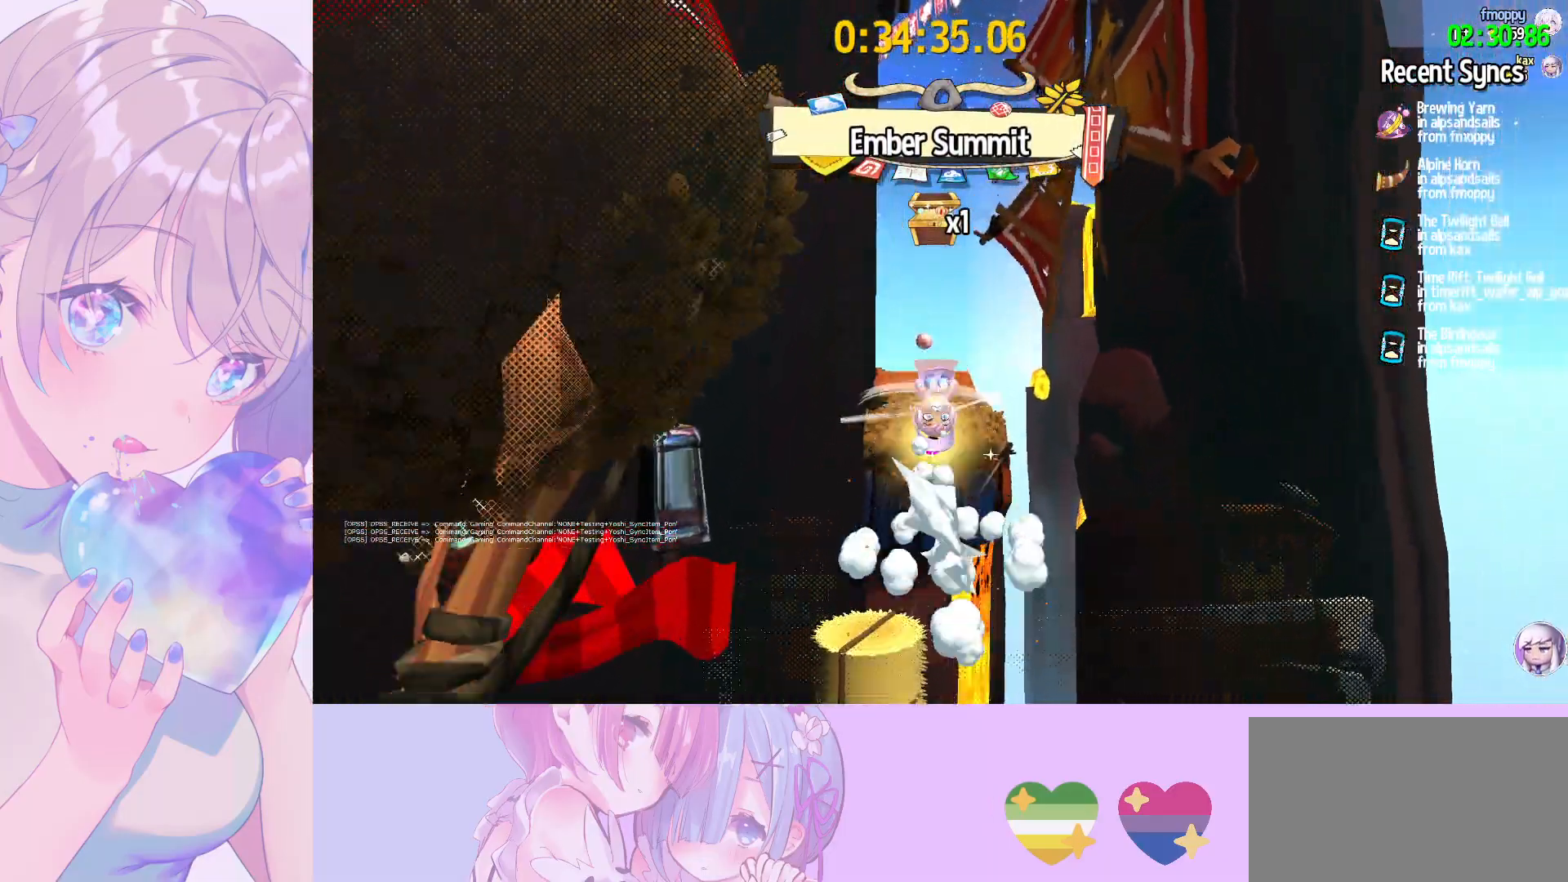
{"keys": ["shift", "w"], "mouse": [], "mouse_move": "still", "events": [[33, "space", "down"], [133, "space", "up"]]}
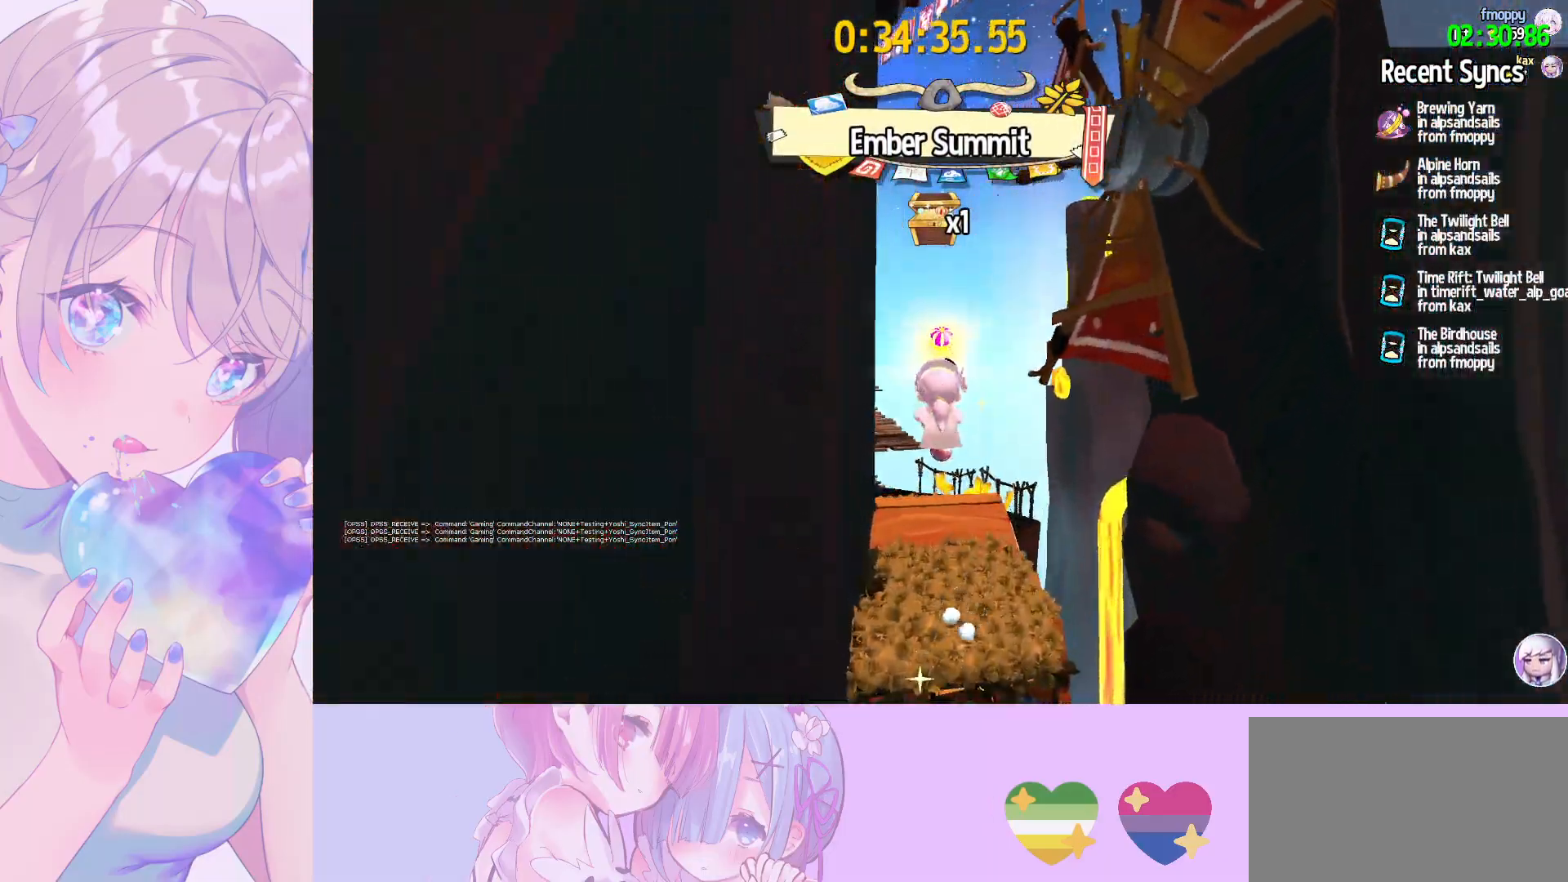
{"keys": ["shift", "w"], "mouse": [], "mouse_move": "still", "events": []}
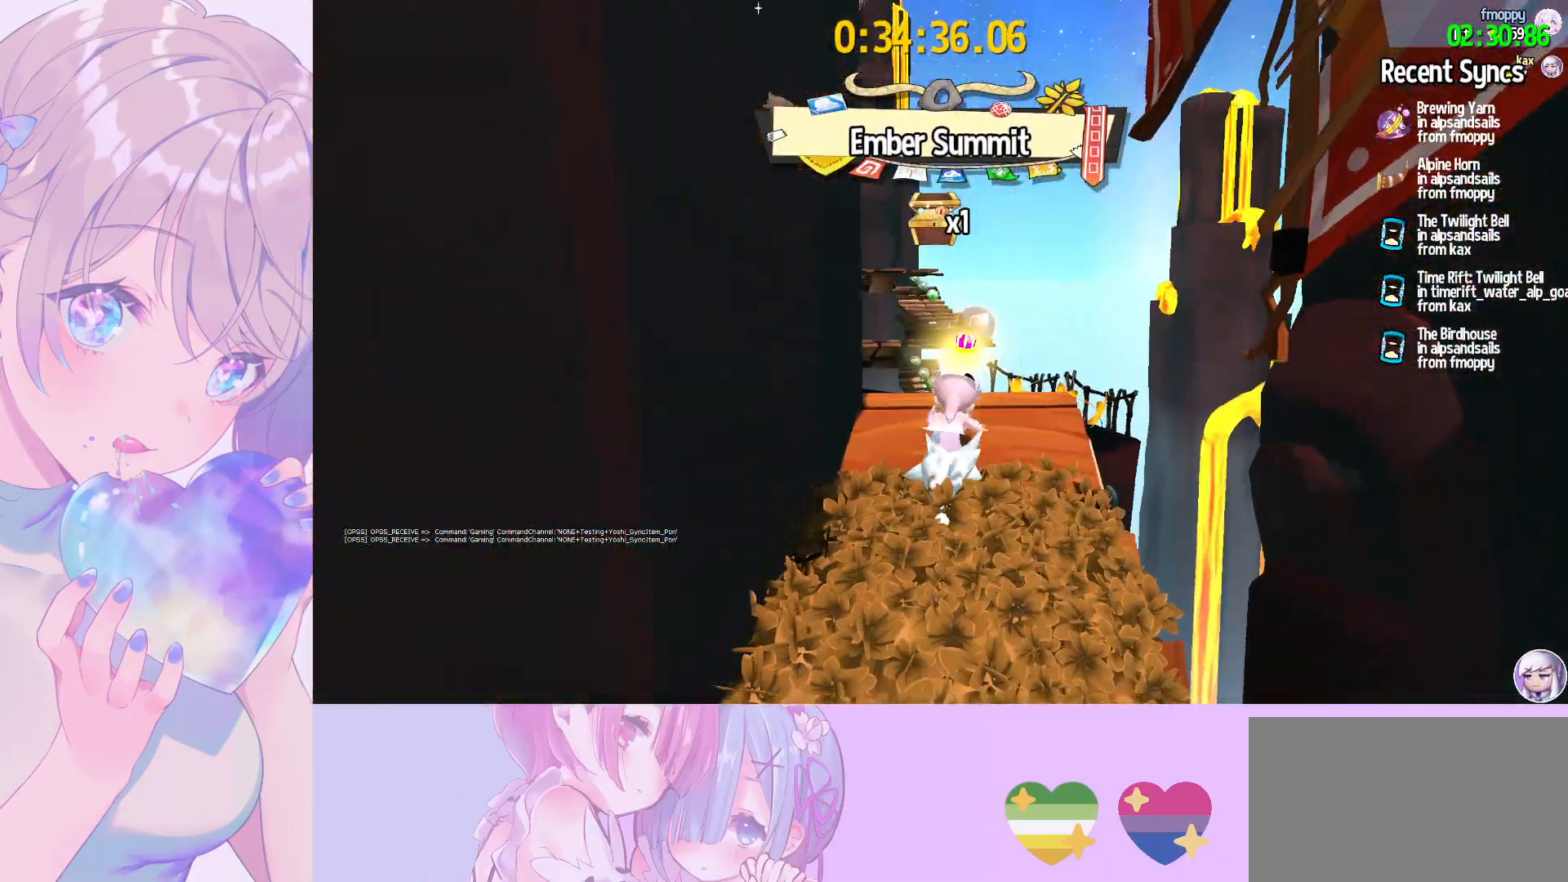
{"keys": ["space", "w"], "mouse": [], "mouse_move": "down-left", "events": [[217, "shift", "up"], [217, "space", "down"]]}
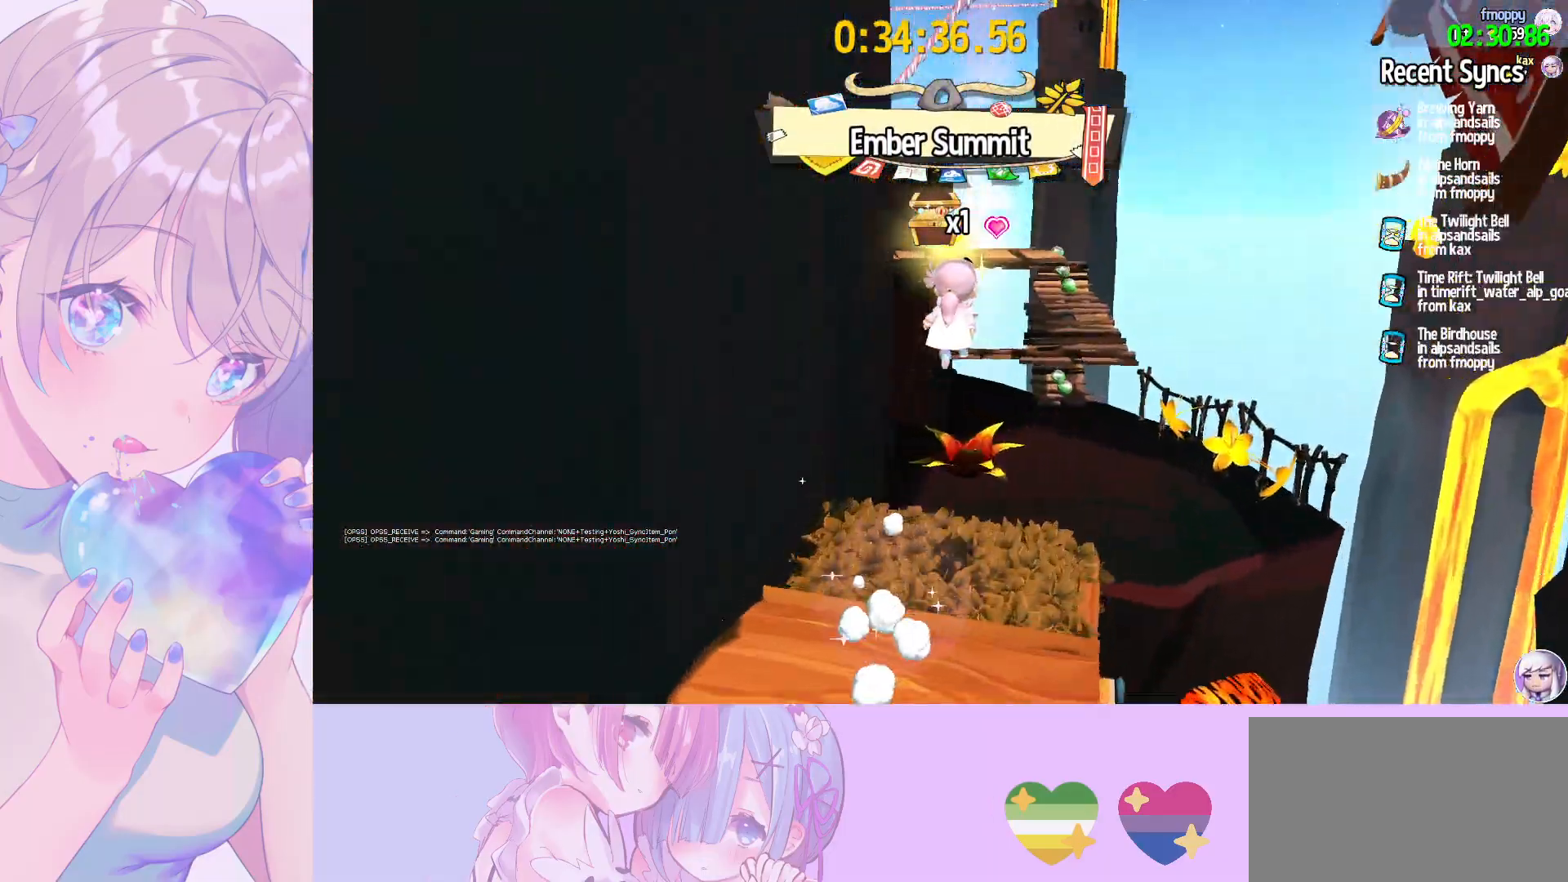
{"keys": ["space", "w"], "mouse": [], "mouse_move": "still", "events": [[133, "space", "up"], [317, "space", "down"]]}
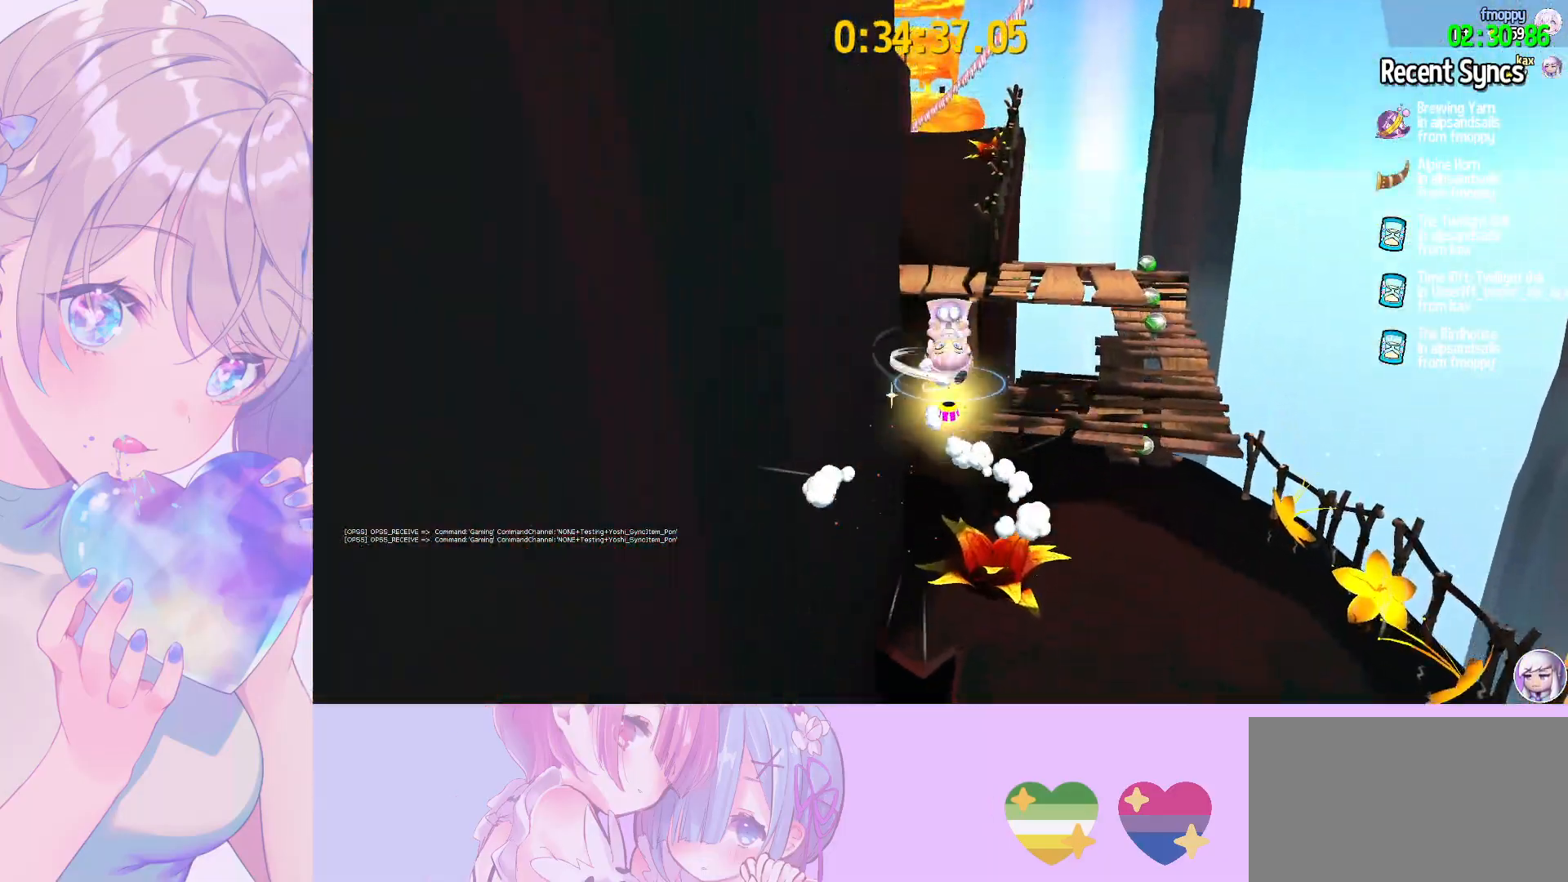
{"keys": ["space"], "mouse": [], "mouse_move": "down-left", "events": [[100, "ctrl", "down"], [100, "space", "up"], [200, "ctrl", "up"], [383, "space", "down"], [483, "w", "up"]]}
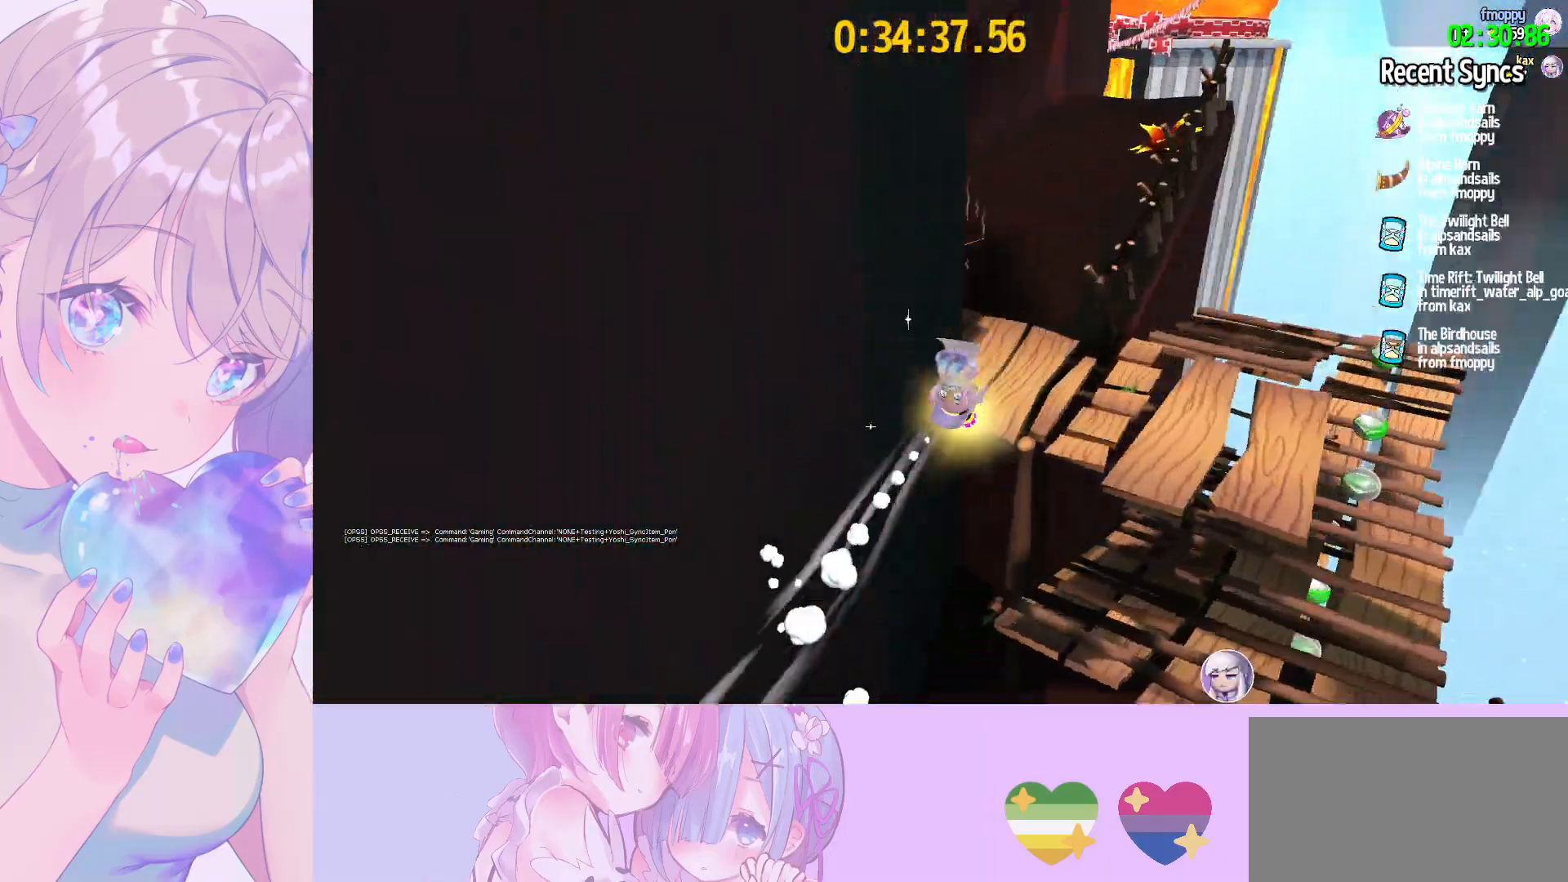
{"keys": ["w"], "mouse": [], "mouse_move": "still", "events": [[17, "space", "up"], [300, "w", "down"]]}
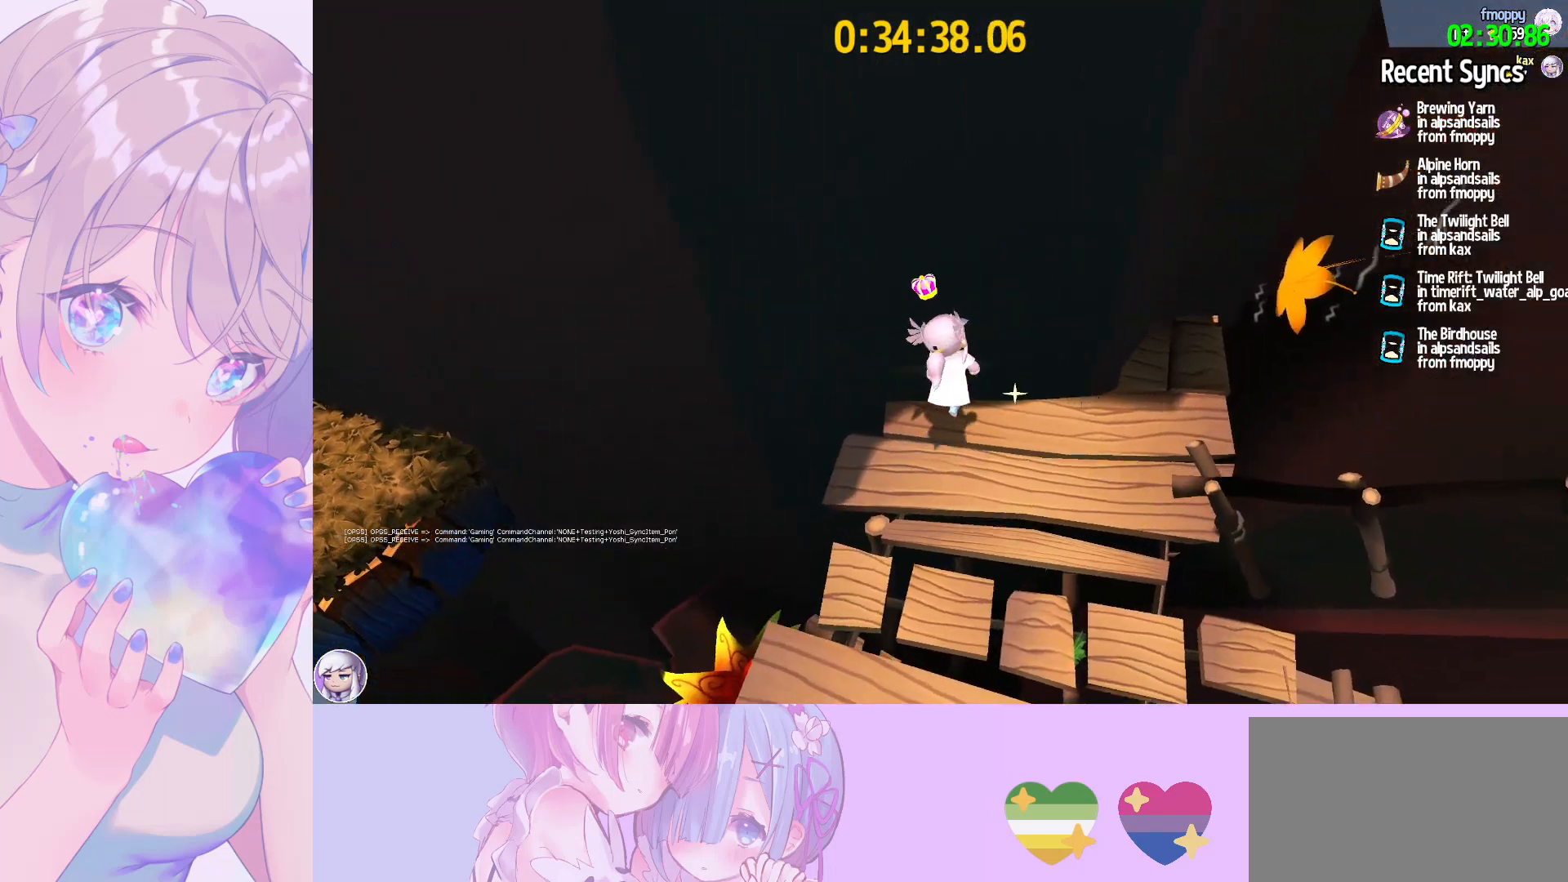
{"keys": ["a"], "mouse": ["right"], "mouse_move": "still", "events": [[33, "w", "up"], [133, "a", "down"], [317, "mouse_right", "down"]]}
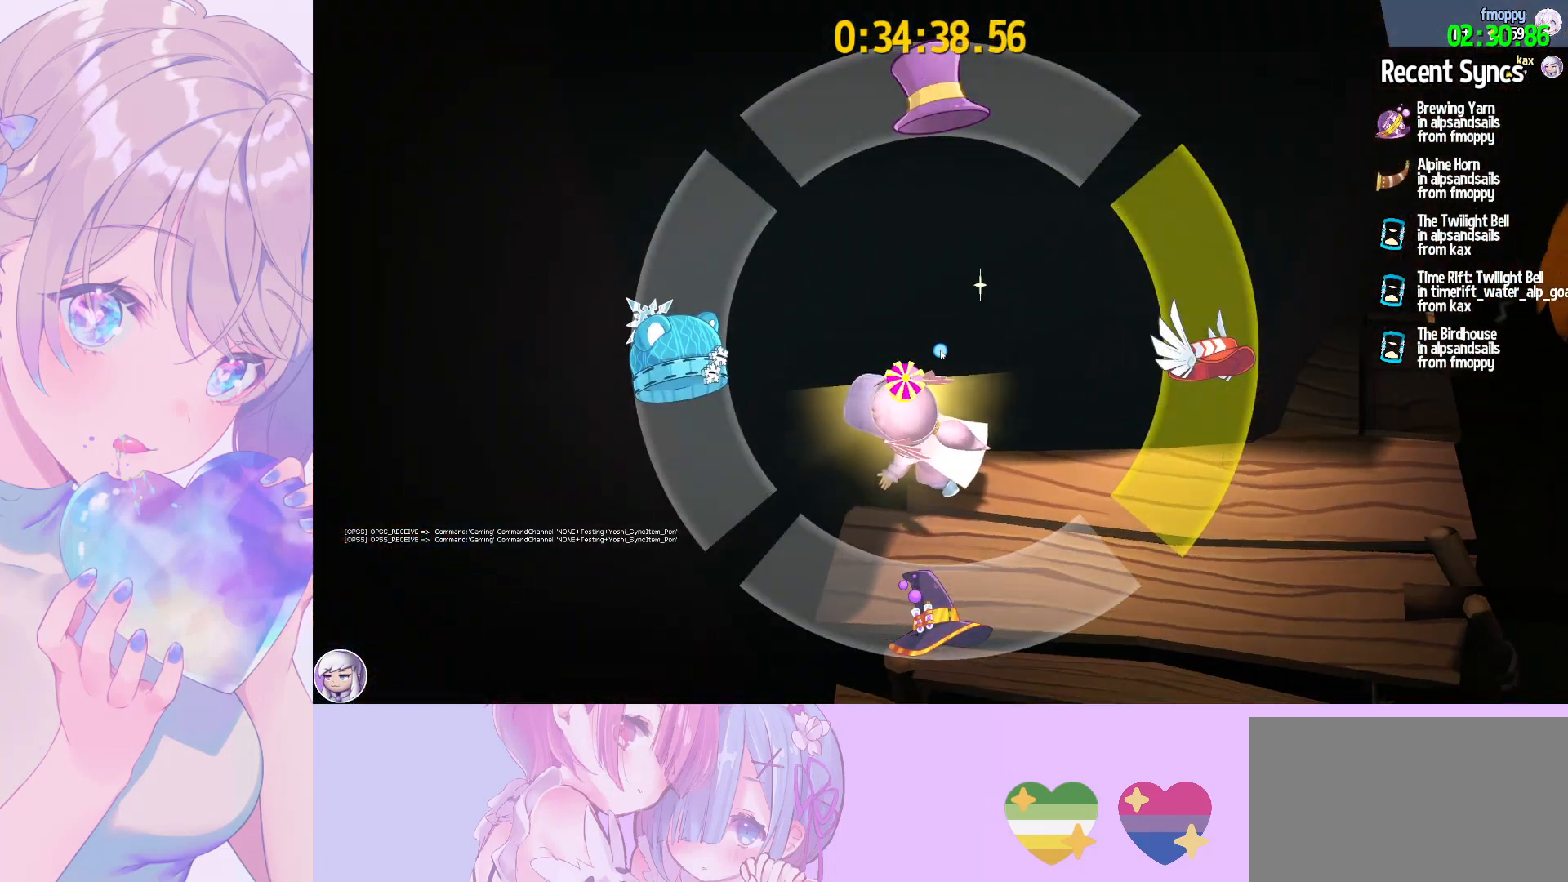
{"keys": ["d"], "mouse": [], "mouse_move": "still", "events": [[333, "d", "down"], [333, "mouse_right", "up"], [383, "a", "up"]]}
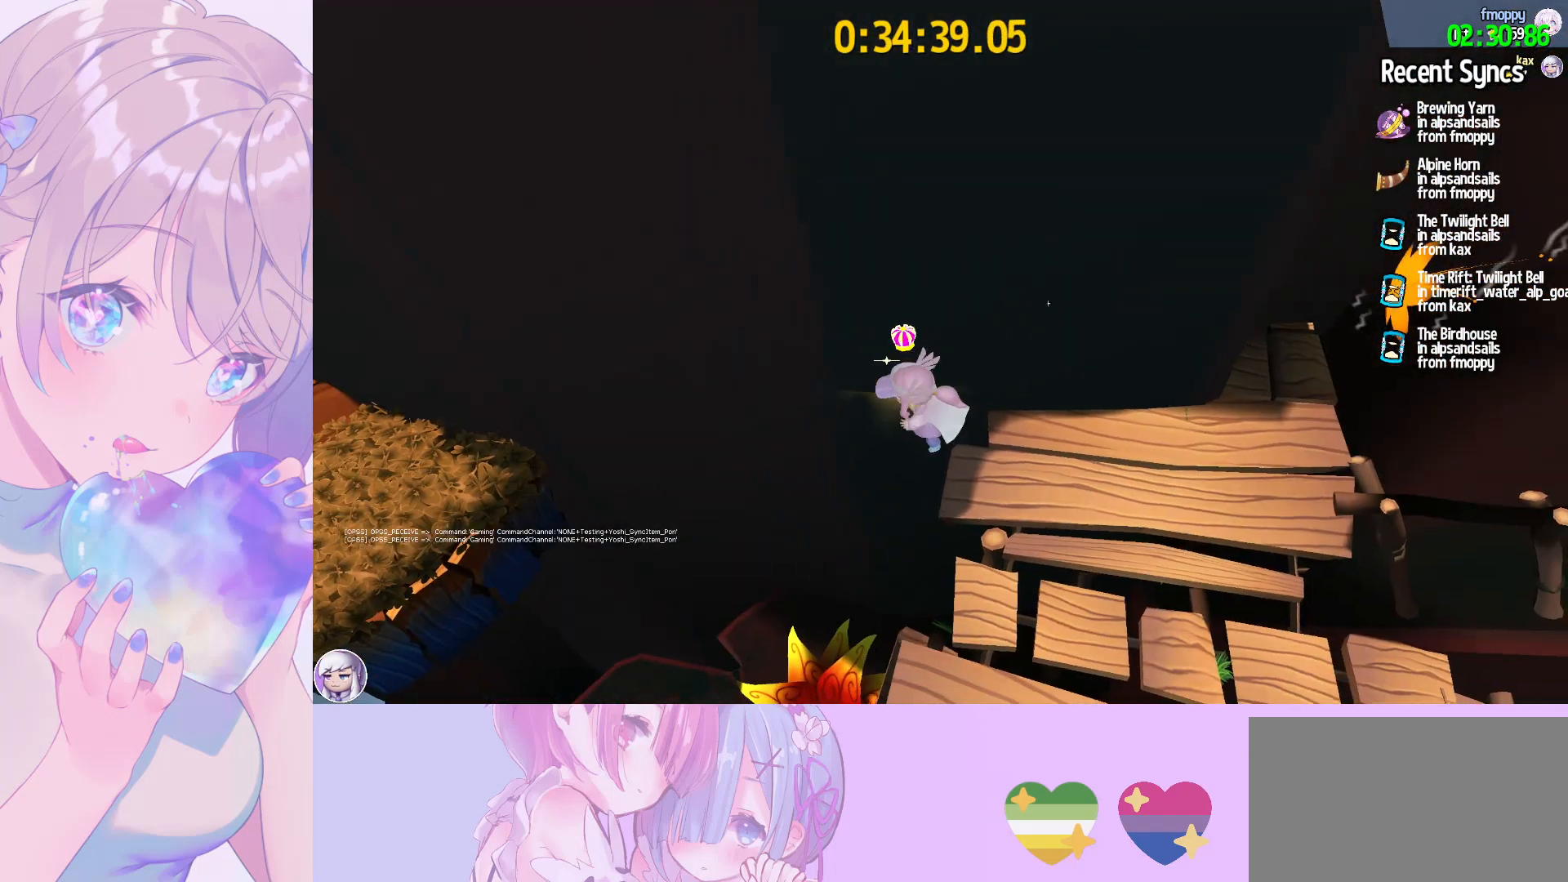
{"keys": ["space", "w"], "mouse": [], "mouse_move": "still", "events": [[300, "d", "up"], [300, "w", "down"], [450, "space", "down"]]}
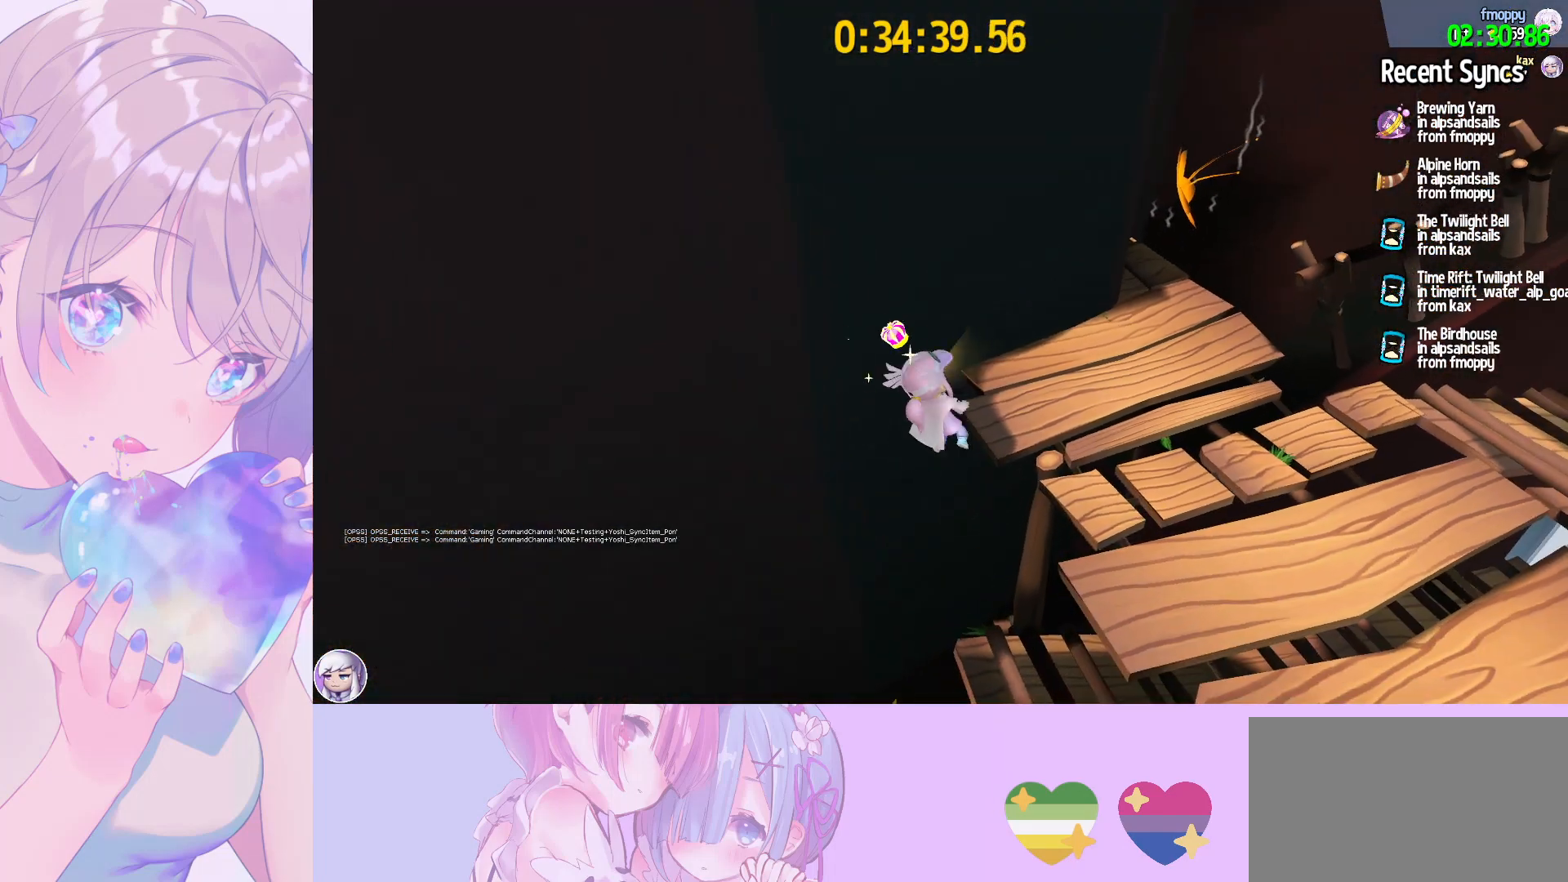
{"keys": ["space", "w"], "mouse": [], "mouse_move": "up-left", "events": []}
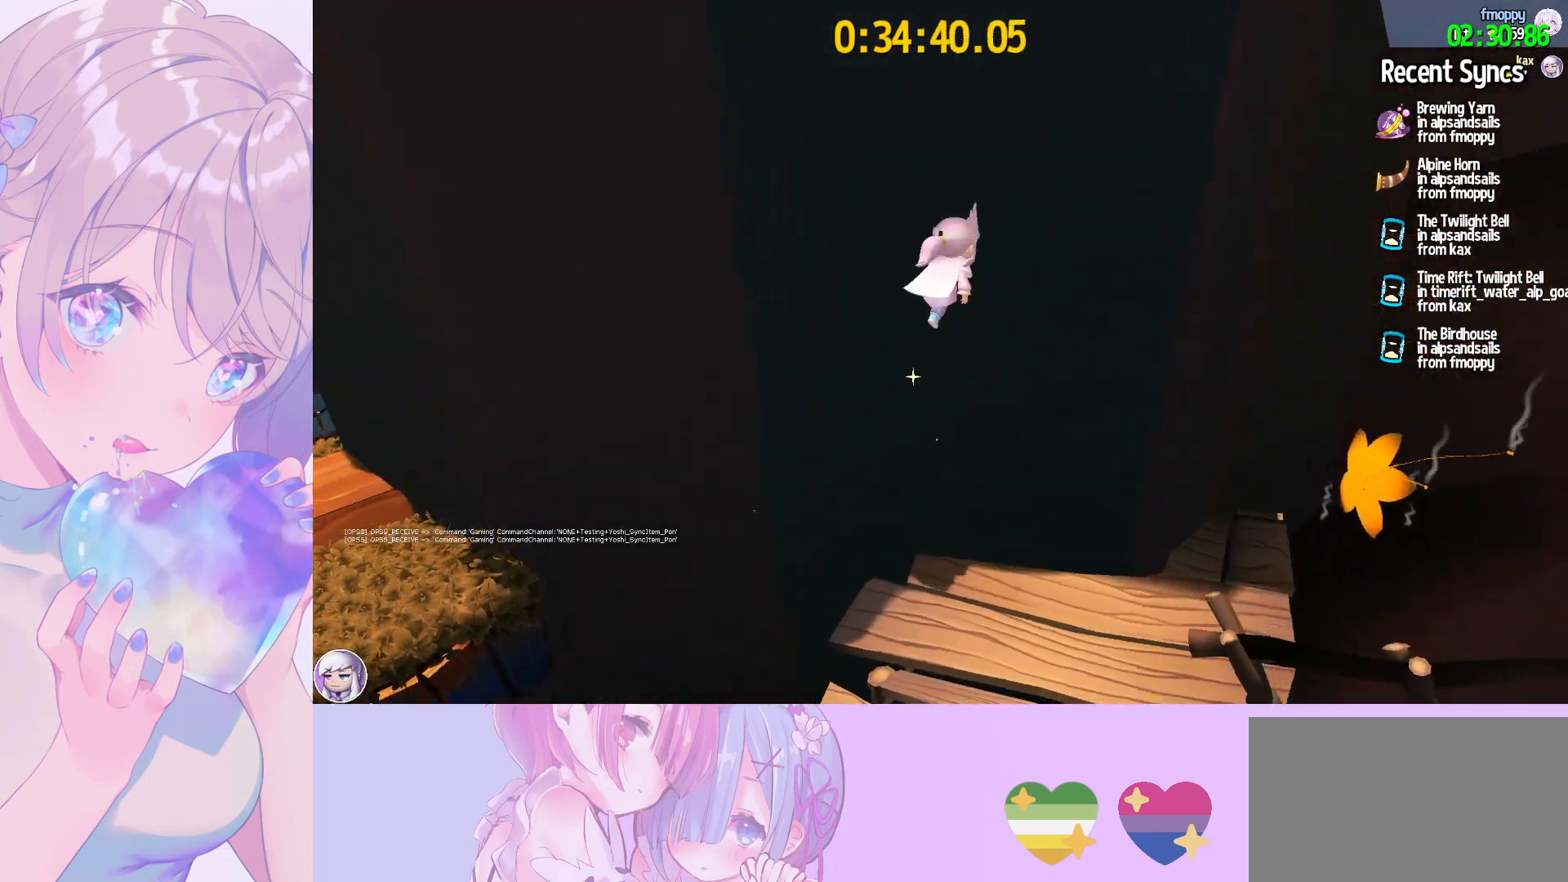
{"keys": ["a"], "mouse": [], "mouse_move": "left", "events": [[383, "a", "down"], [383, "space", "up"], [383, "w", "up"]]}
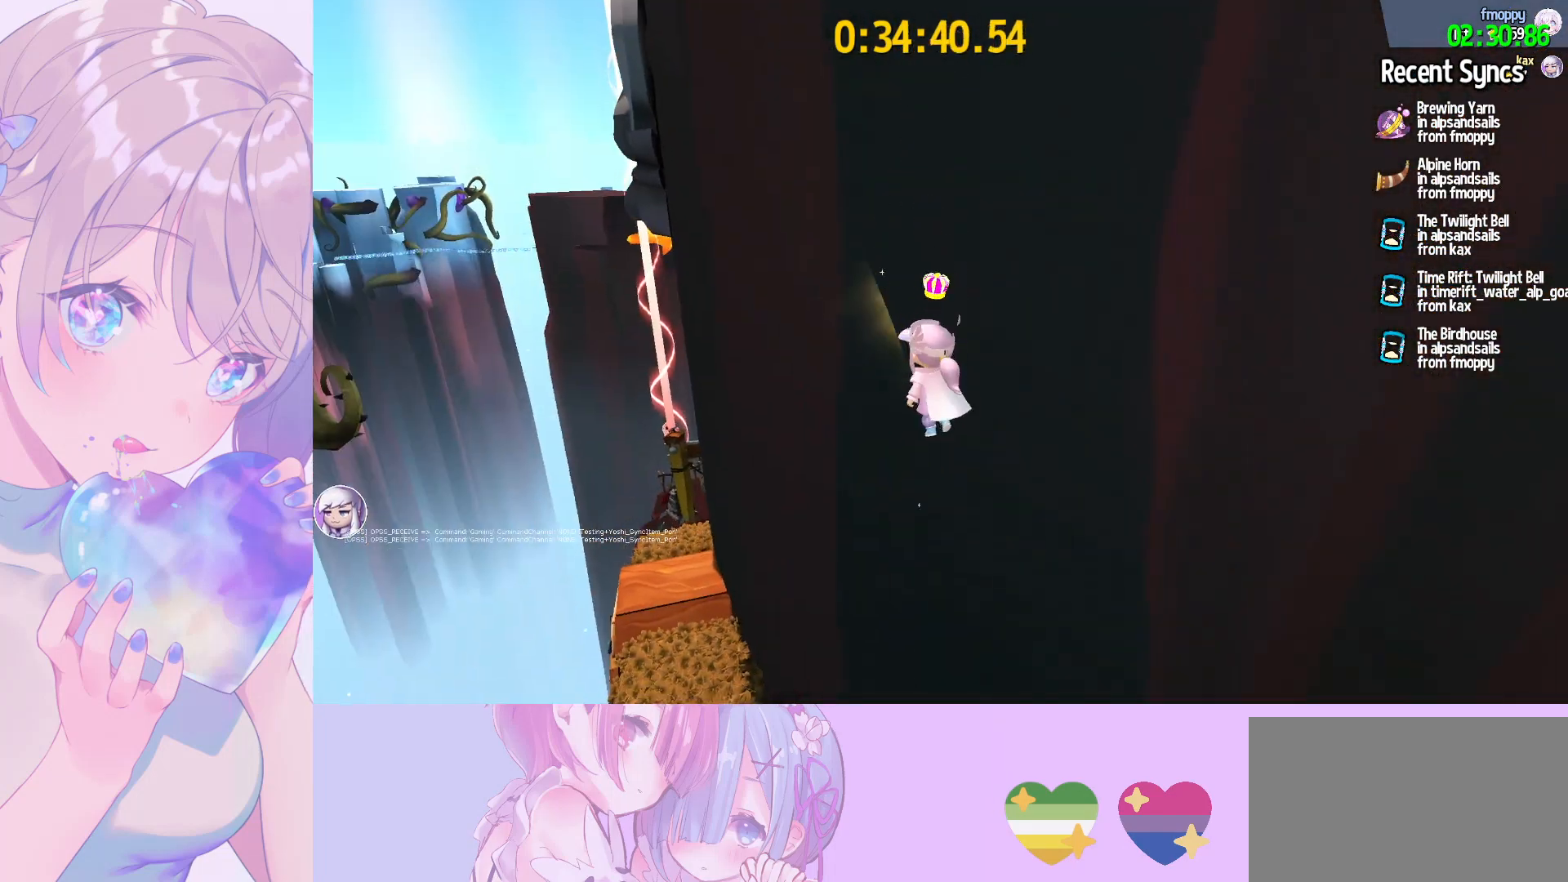
{"keys": ["space", "w"], "mouse": [], "mouse_move": "up-left", "events": [[217, "space", "down"], [300, "w", "down"], [500, "a", "up"]]}